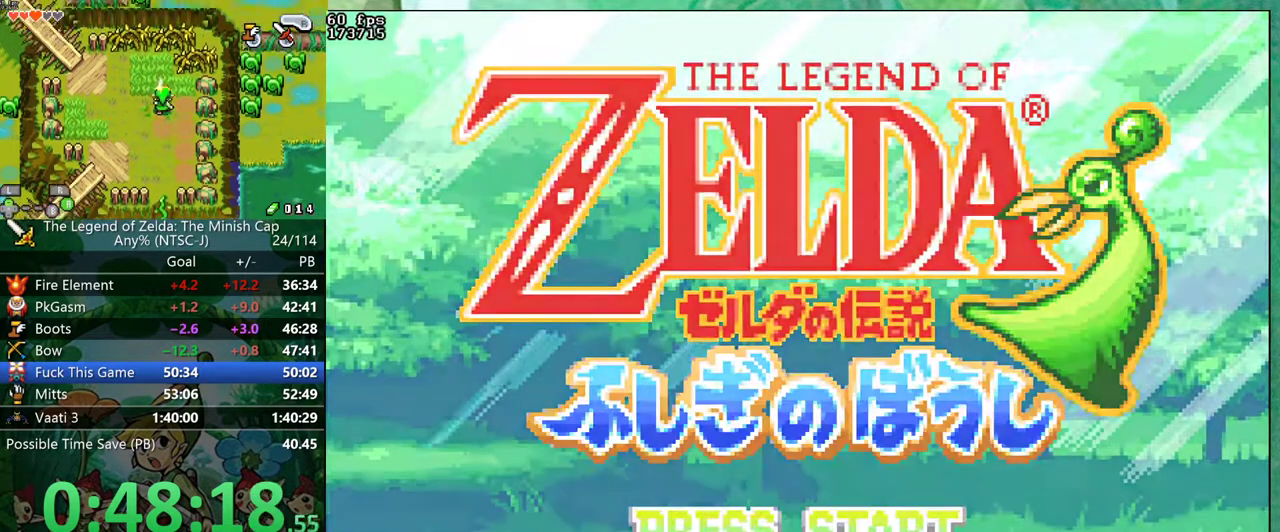
Gameplay with a controller (Nintendo layout); each line is a JSON object with the inputs held at the frame after it. "events" lists button and stick changes between this image and that frame as [ms after this image, input, new state], when the widget could be followed in between. Not read: L3 R3 START.
{"buttons": ["A"]}
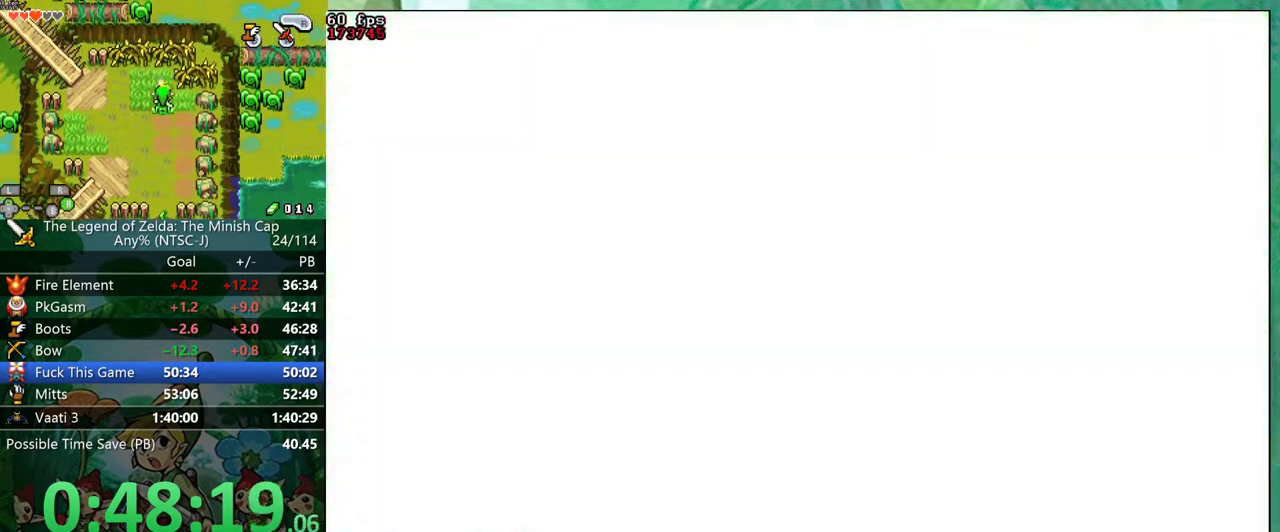
{"buttons": []}
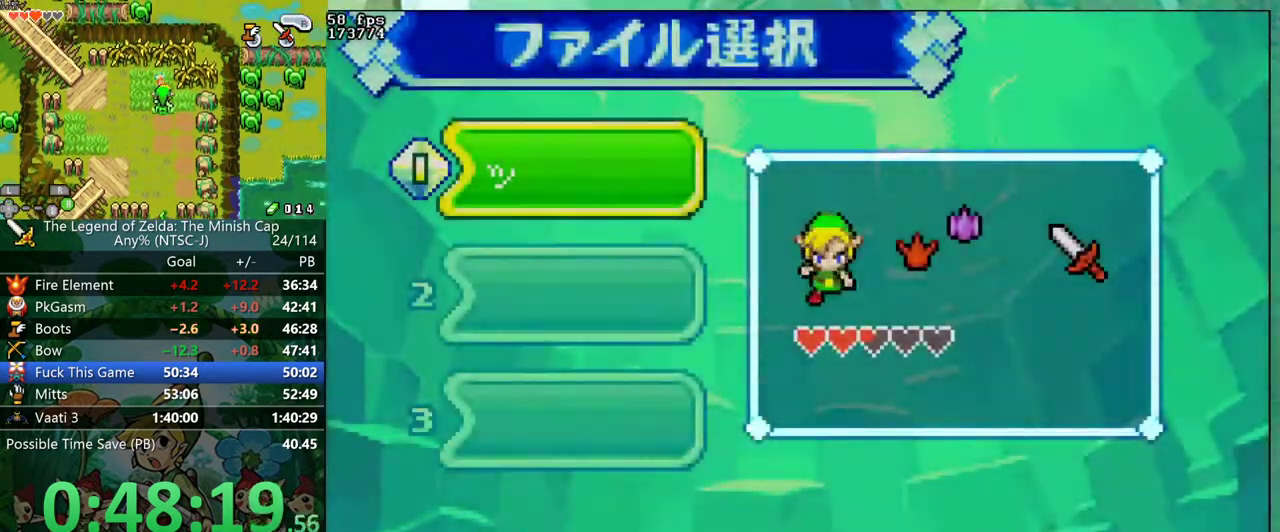
{"buttons": [], "events": []}
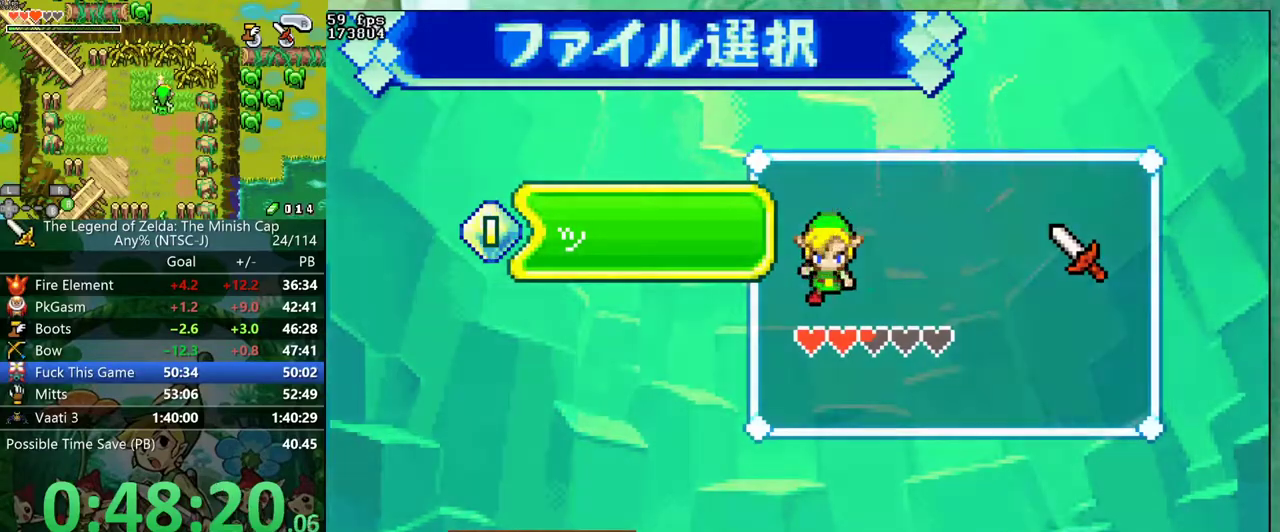
{"buttons": [], "events": []}
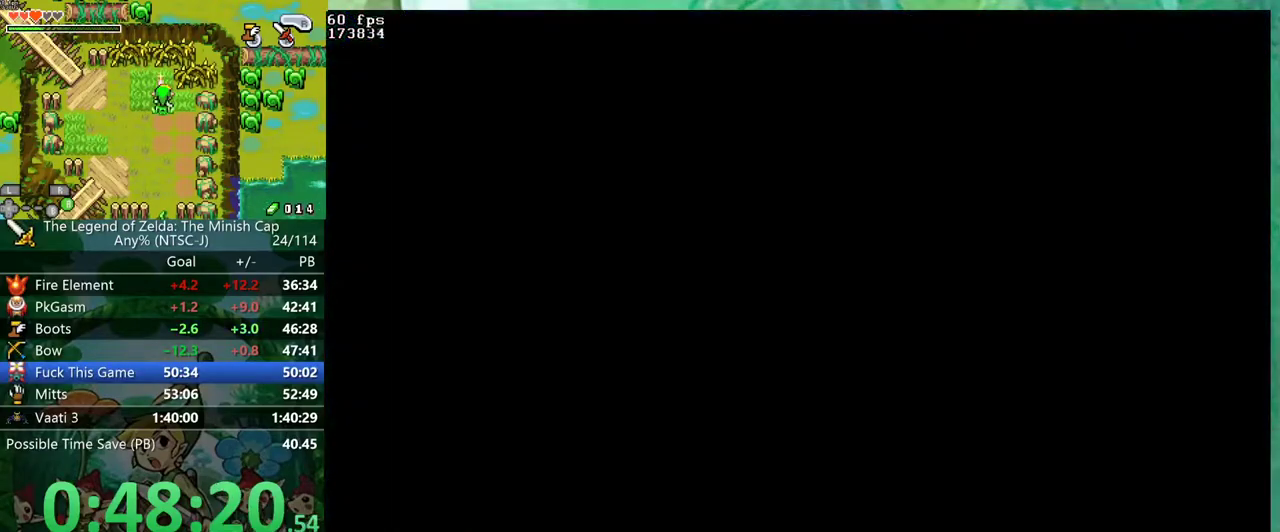
{"buttons": ["DPAD_LEFT"], "events": [[250, "DPAD_LEFT", "down"]]}
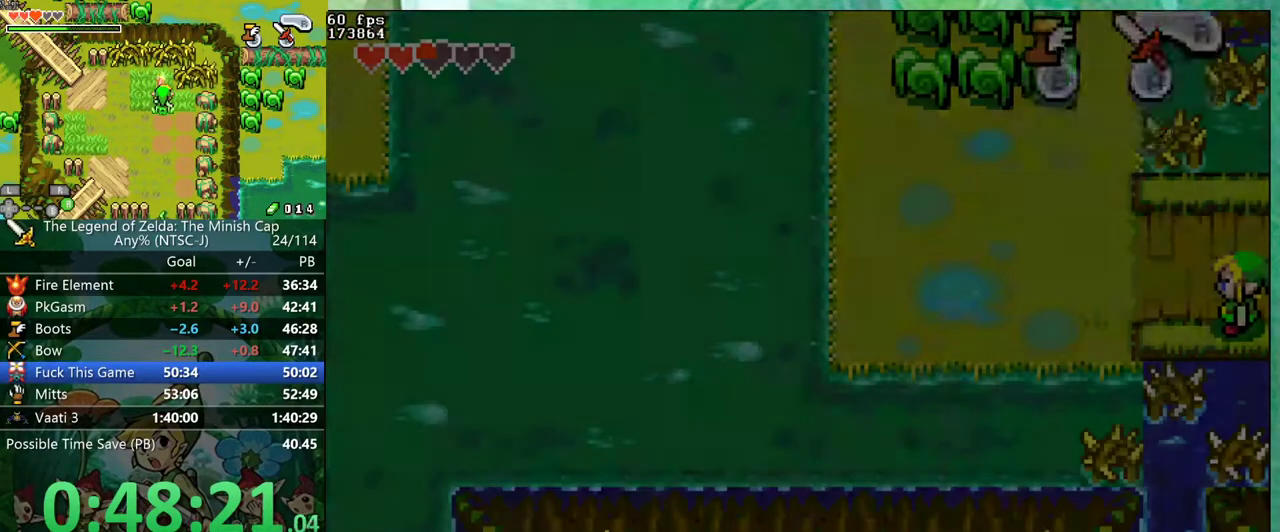
{"buttons": ["DPAD_LEFT"], "events": []}
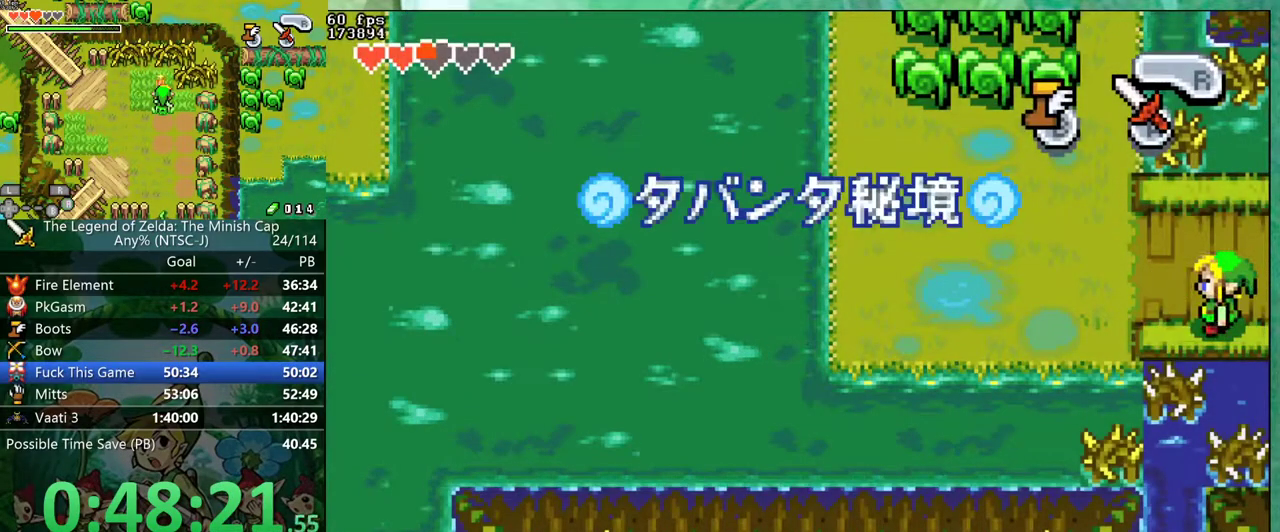
{"buttons": ["DPAD_LEFT"], "events": [[267, "DPAD_DOWN", "down"], [283, "DPAD_LEFT", "up"], [317, "R1", "down"], [383, "R1", "up"], [433, "DPAD_DOWN", "up"], [433, "DPAD_LEFT", "down"]]}
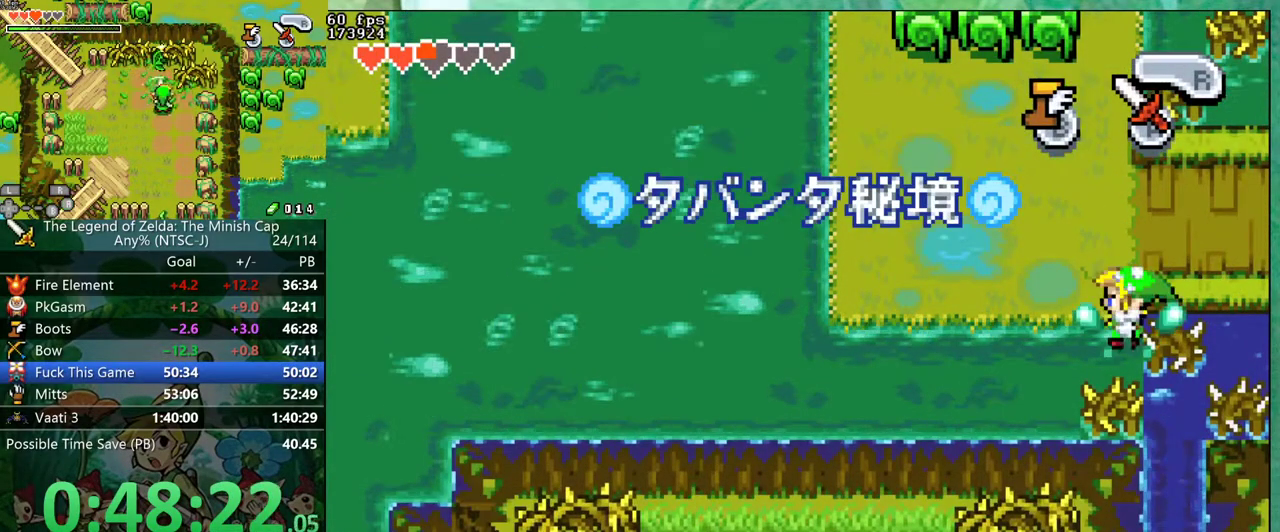
{"buttons": ["B", "DPAD_DOWN"], "events": [[33, "B", "down"], [50, "DPAD_DOWN", "down"], [67, "DPAD_LEFT", "up"]]}
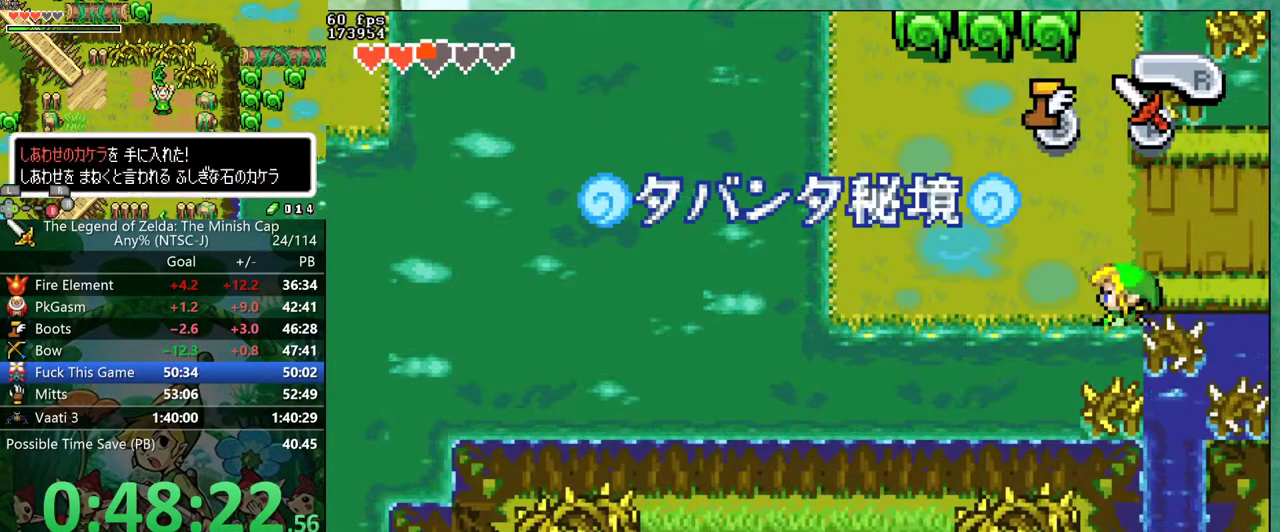
{"buttons": ["B", "DPAD_DOWN"], "events": []}
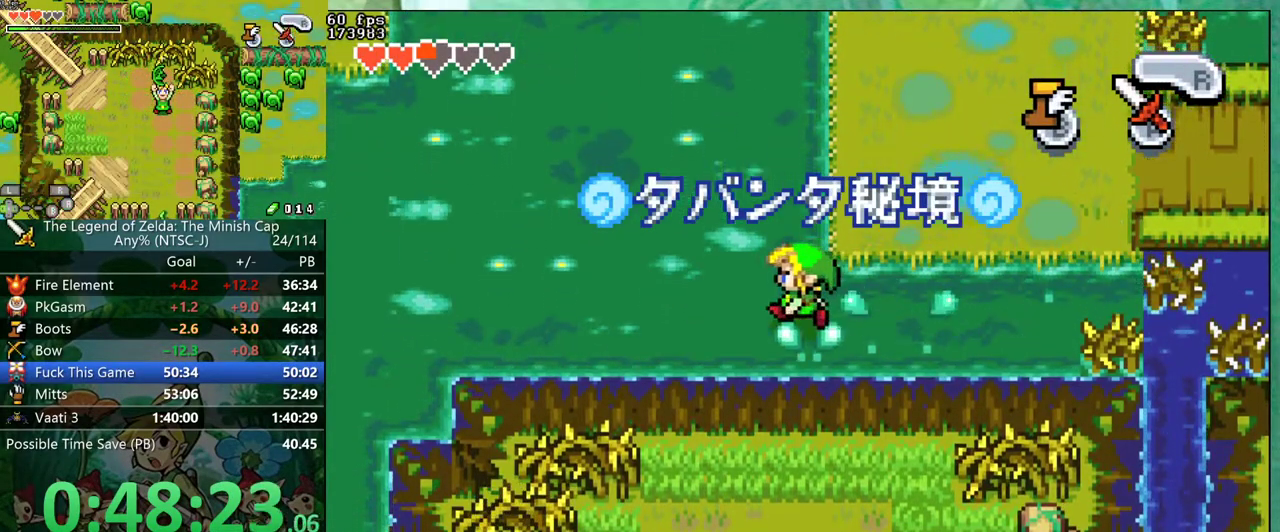
{"buttons": ["B", "DPAD_DOWN"], "events": []}
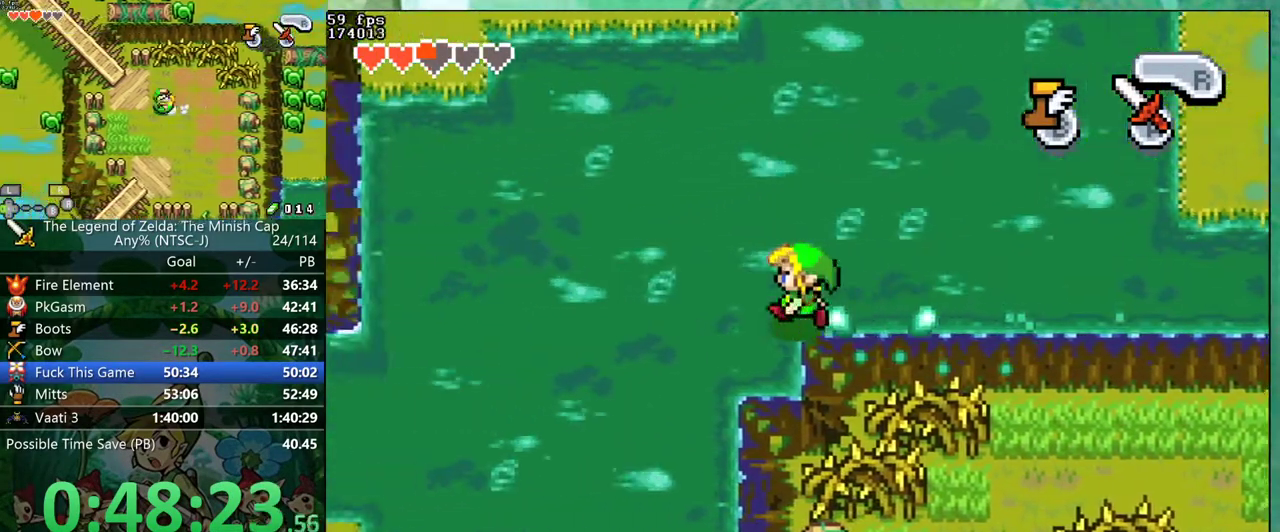
{"buttons": ["B"], "events": [[233, "DPAD_DOWN", "up"]]}
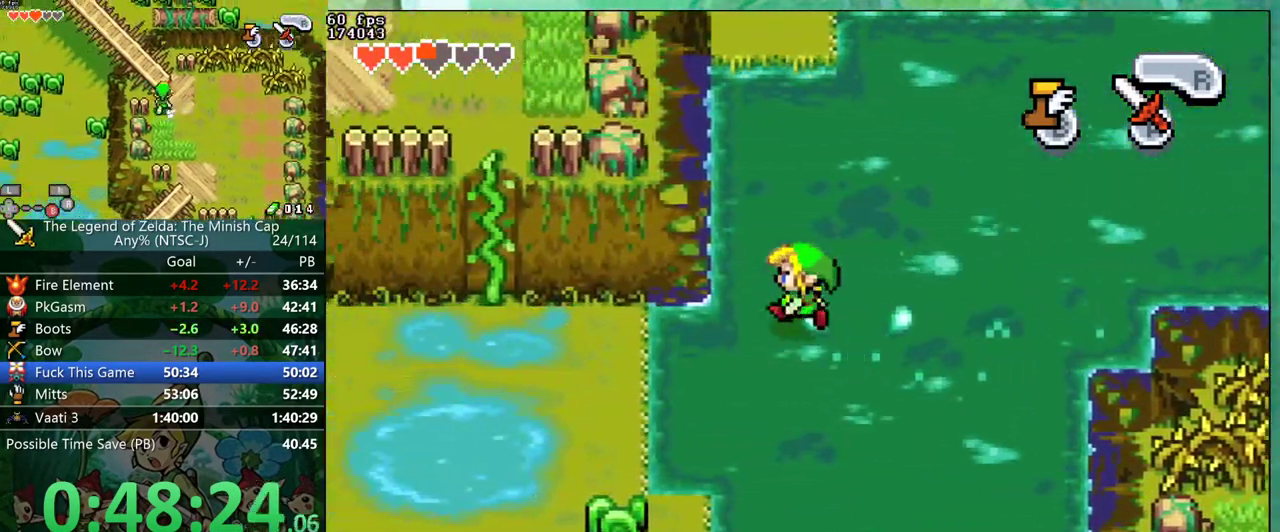
{"buttons": ["DPAD_UP"], "events": [[417, "DPAD_UP", "down"], [467, "B", "up"]]}
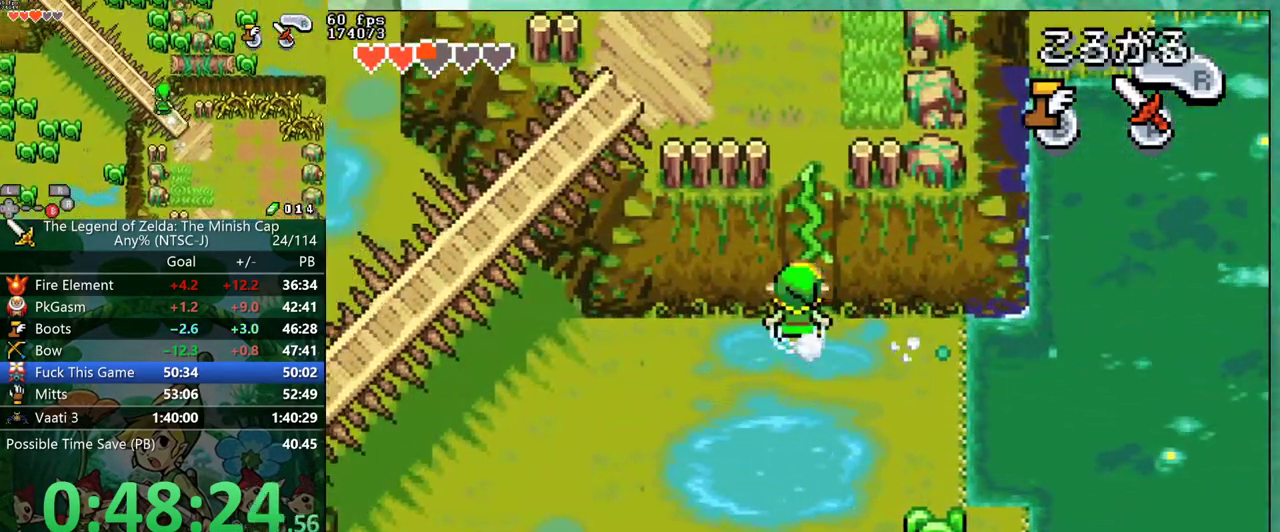
{"buttons": ["DPAD_UP"], "events": []}
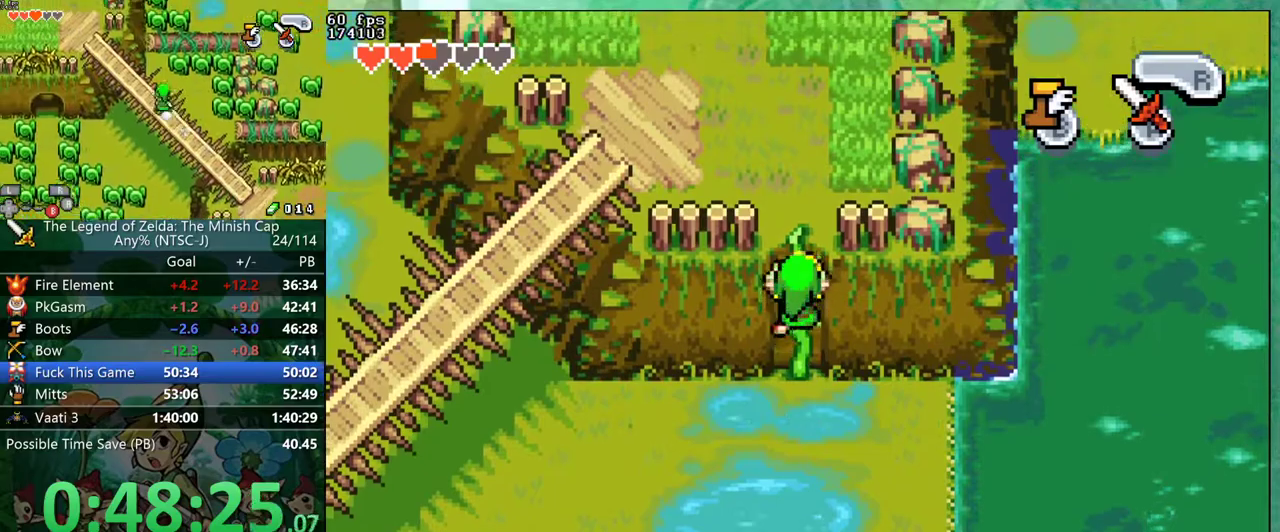
{"buttons": ["DPAD_UP"], "events": []}
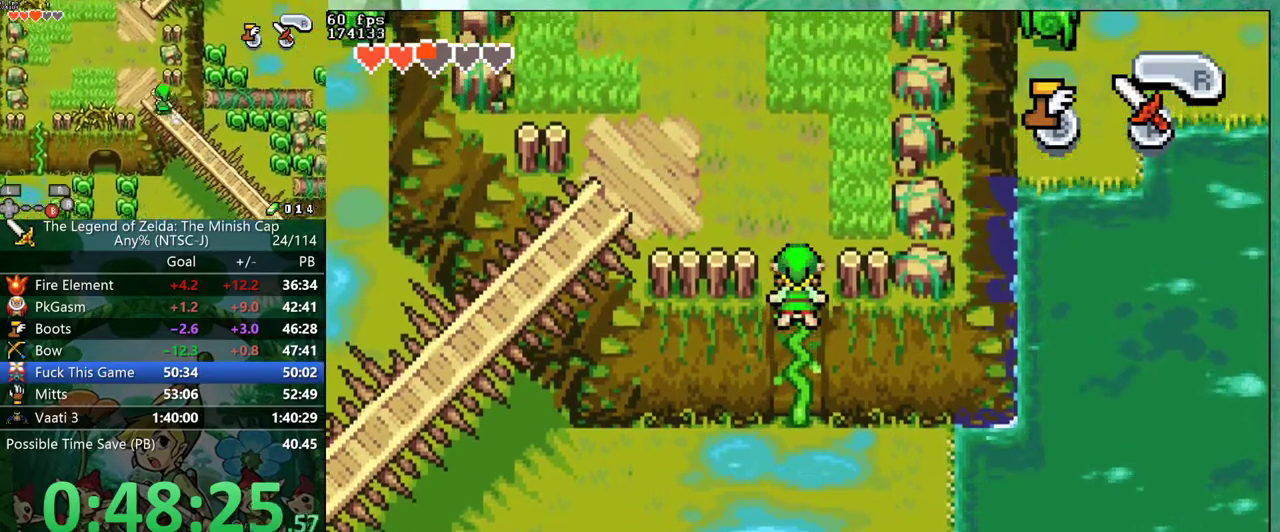
{"buttons": ["R1", "DPAD_UP"], "events": [[500, "R1", "down"]]}
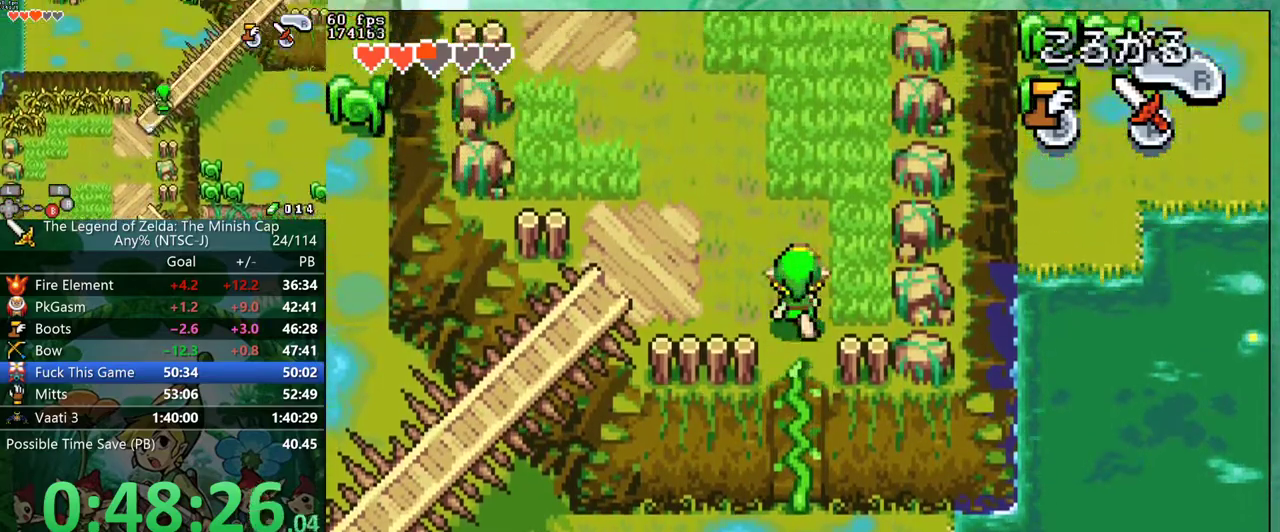
{"buttons": ["R1", "DPAD_LEFT"], "events": [[83, "R1", "up"], [283, "DPAD_LEFT", "down"], [283, "DPAD_UP", "up"], [467, "R1", "down"]]}
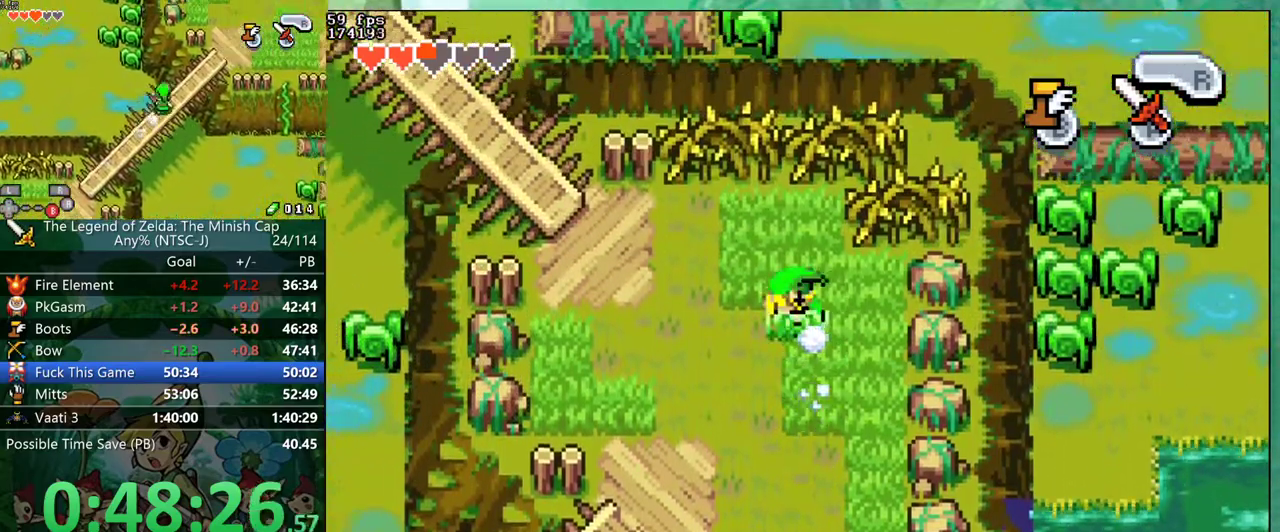
{"buttons": ["B"], "events": [[83, "R1", "up"], [433, "DPAD_UP", "down"], [450, "DPAD_LEFT", "up"], [483, "B", "down"], [483, "DPAD_UP", "up"]]}
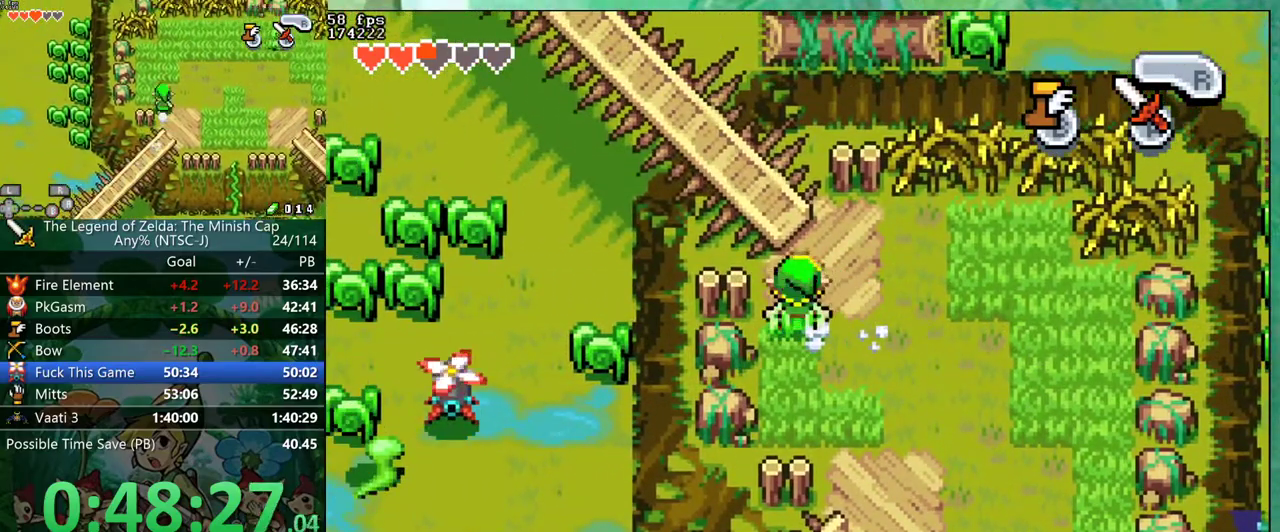
{"buttons": ["B"], "events": []}
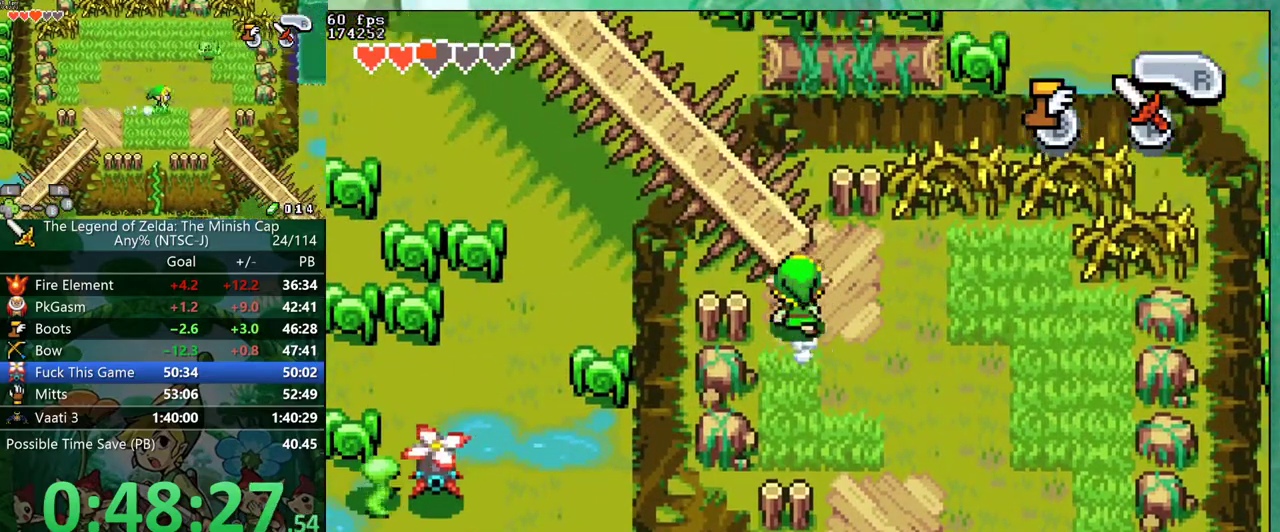
{"buttons": ["B"], "events": []}
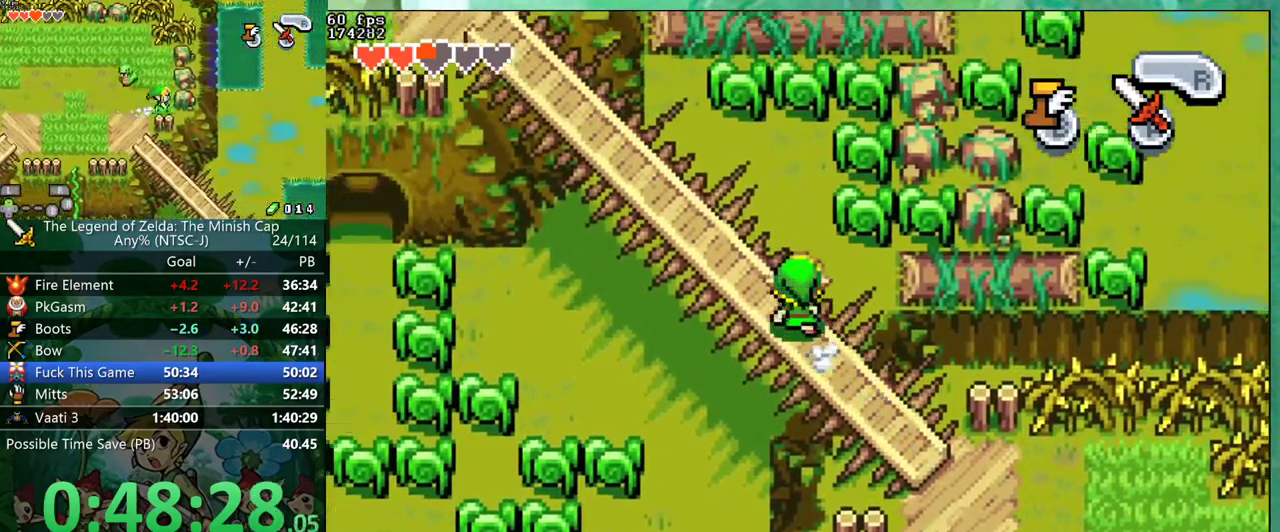
{"buttons": ["B"], "events": []}
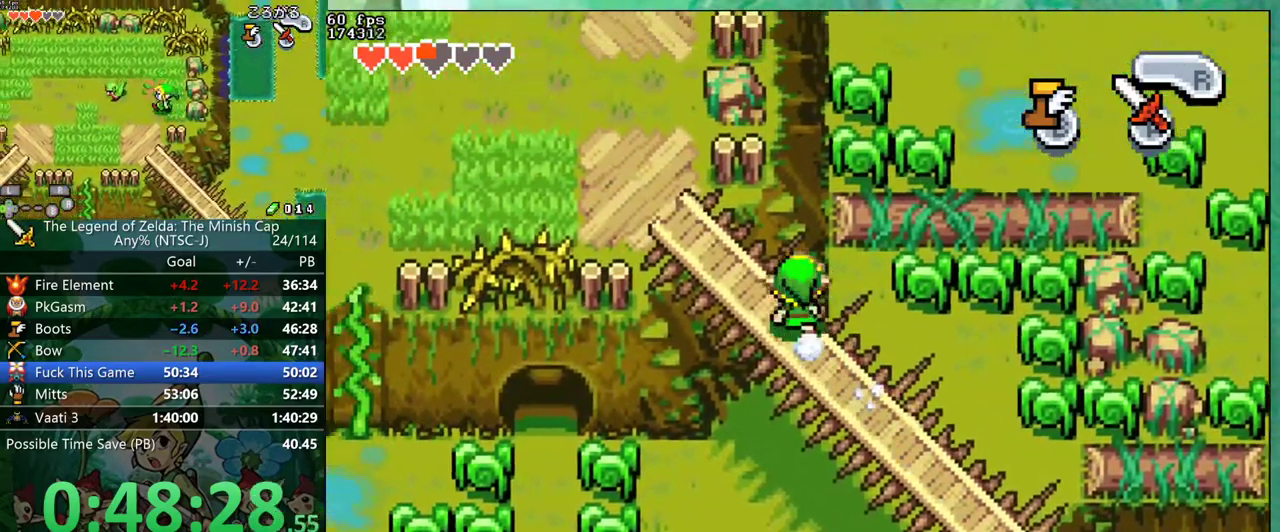
{"buttons": ["B"], "events": []}
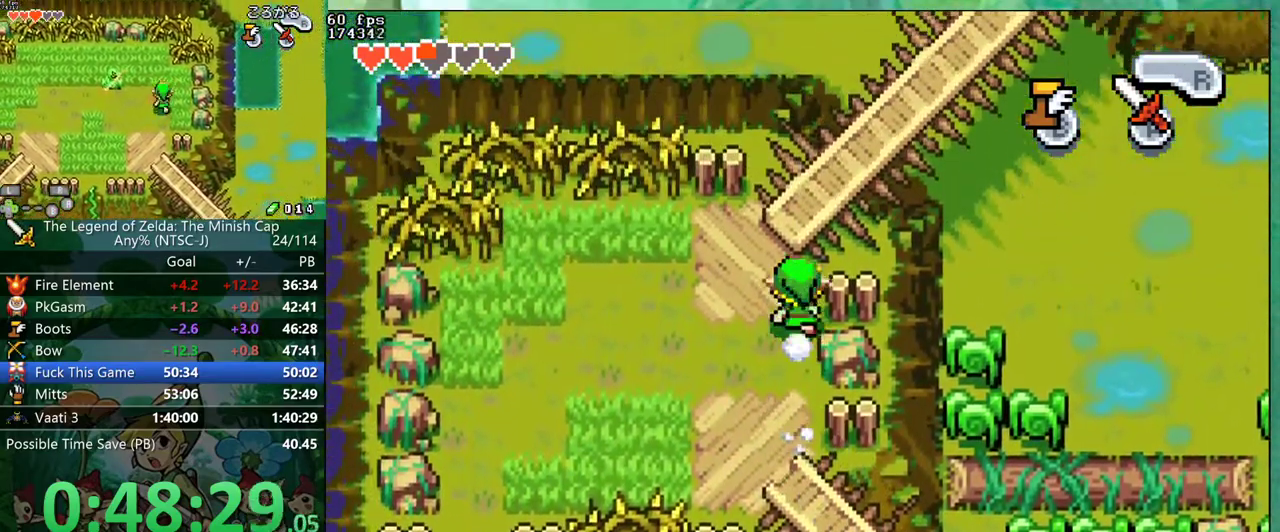
{"buttons": ["B"], "events": []}
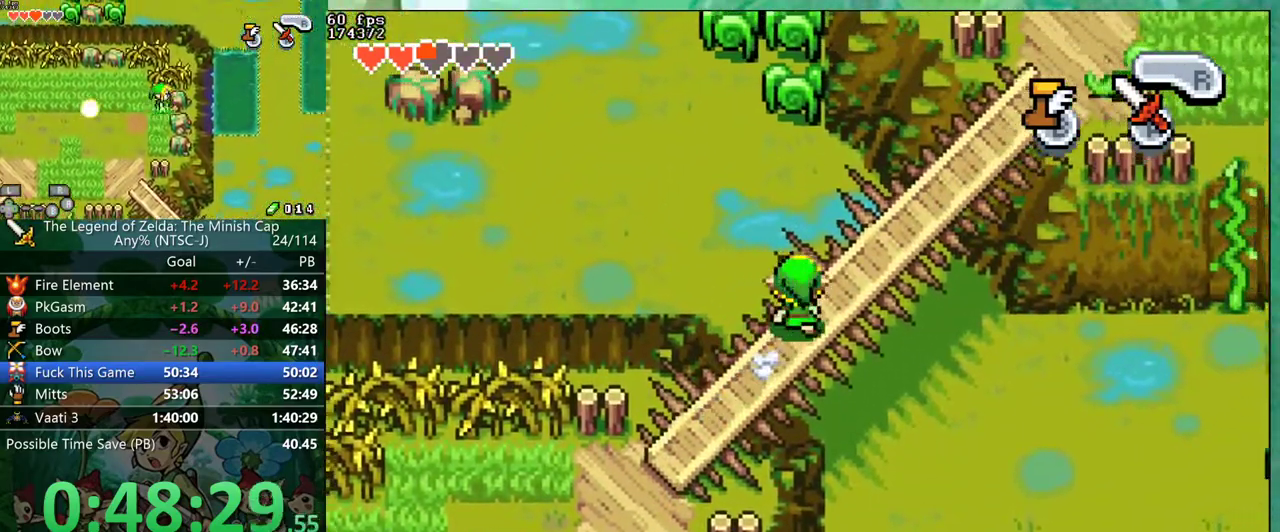
{"buttons": ["B"], "events": []}
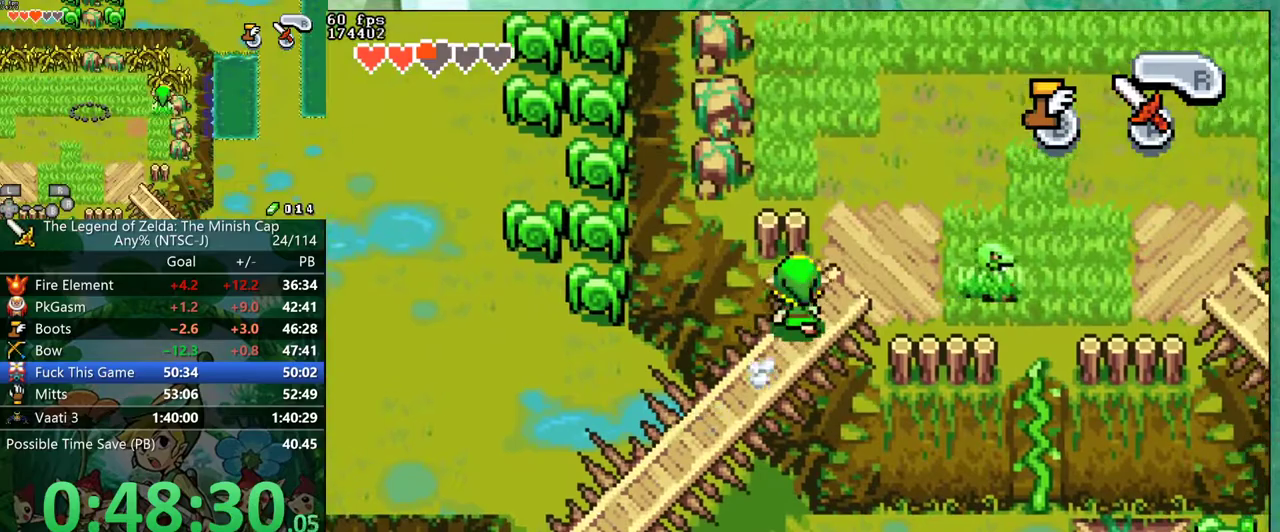
{"buttons": ["DPAD_RIGHT"], "events": [[300, "B", "up"], [300, "DPAD_RIGHT", "down"]]}
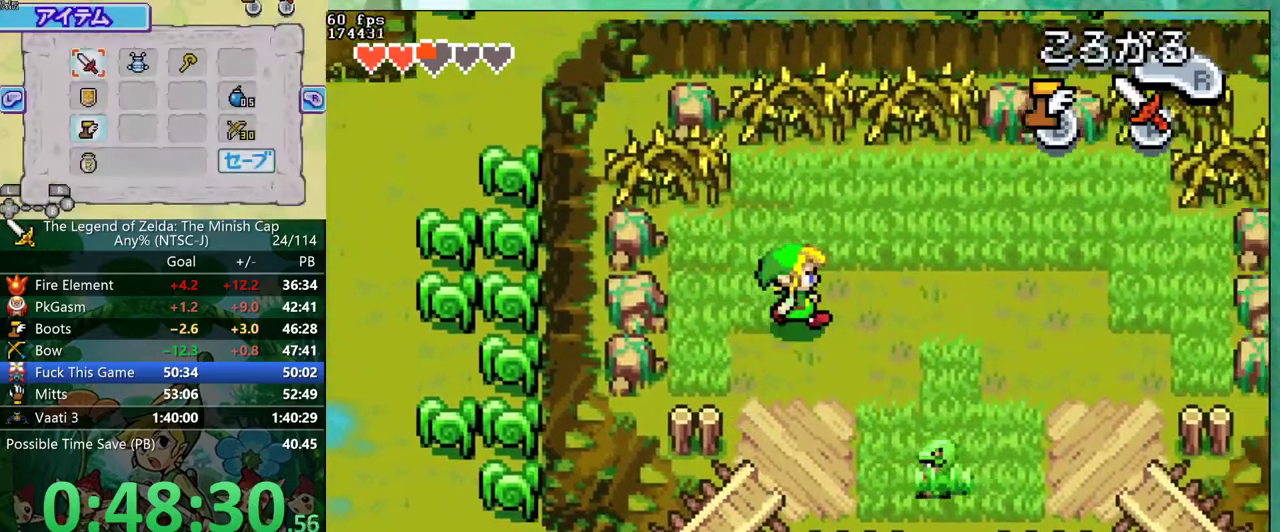
{"buttons": ["DPAD_RIGHT"], "events": []}
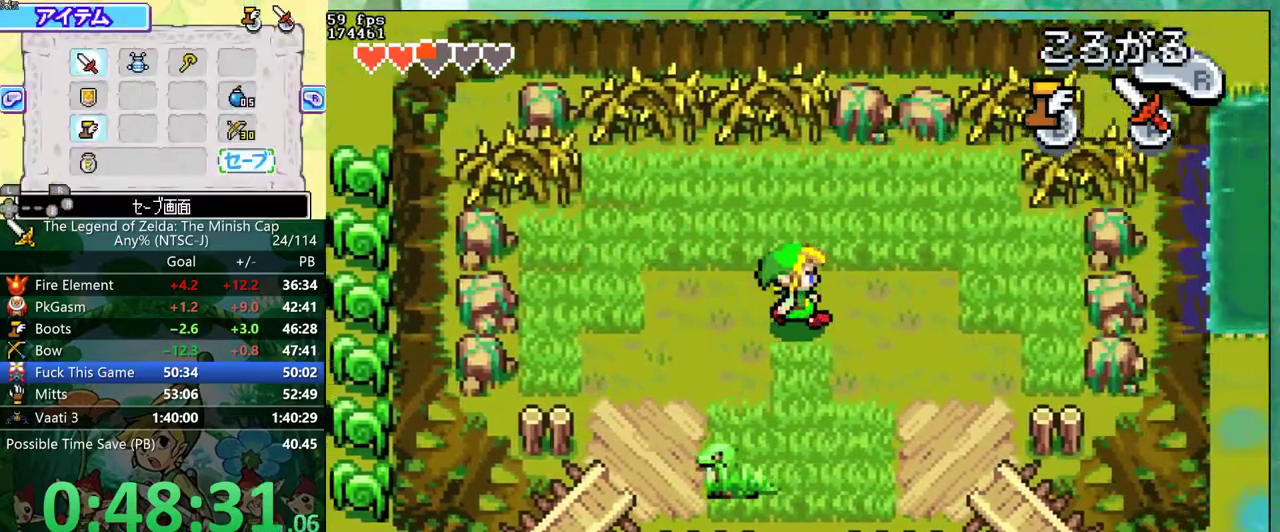
{"buttons": ["DPAD_RIGHT"], "events": []}
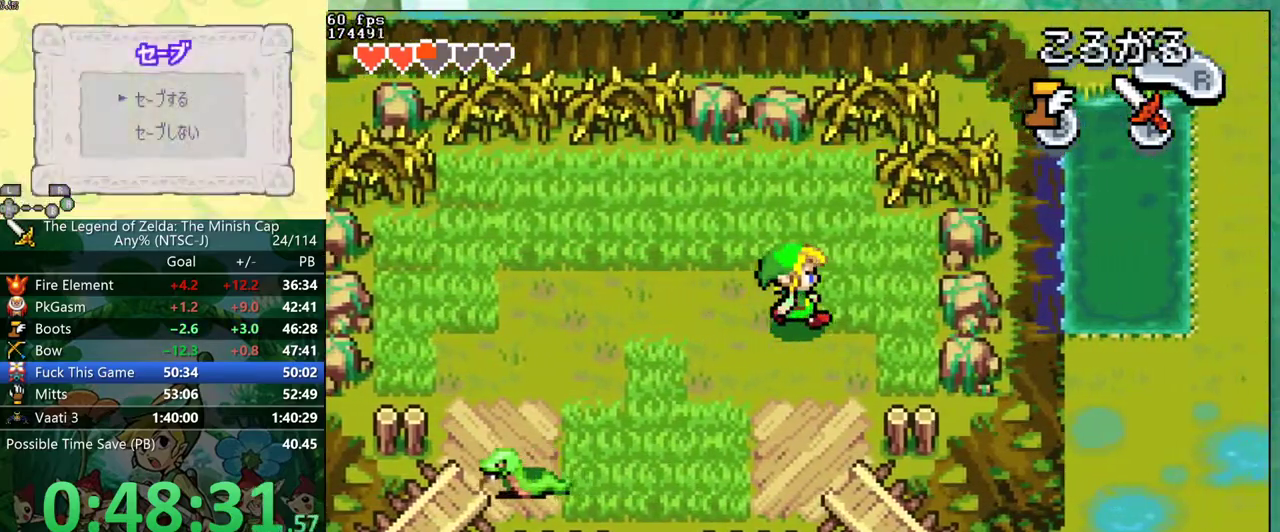
{"buttons": [], "events": [[433, "DPAD_RIGHT", "up"]]}
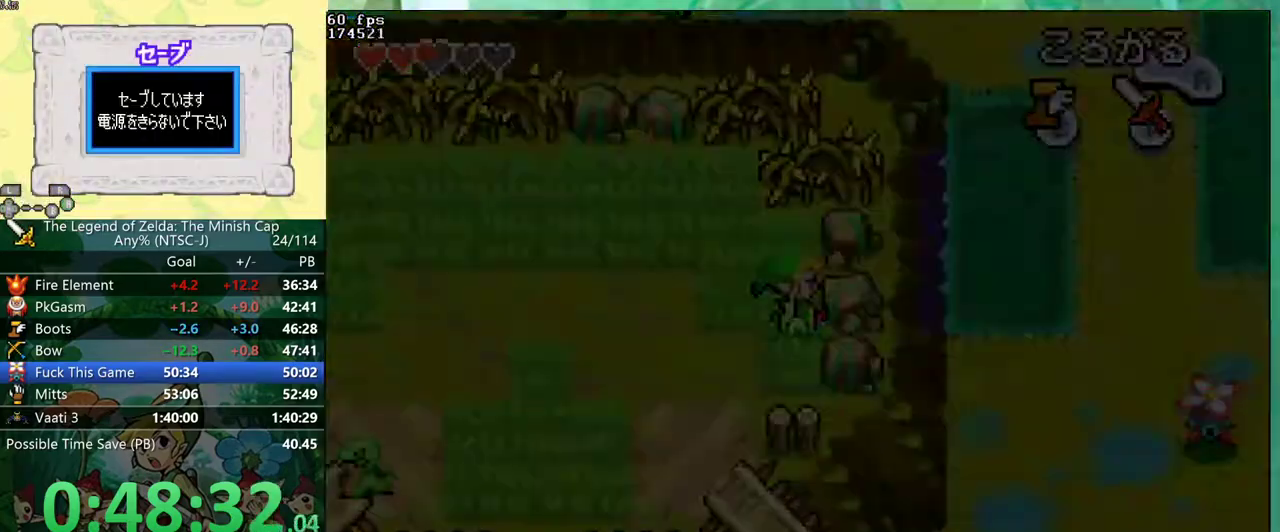
{"buttons": ["DPAD_DOWN", "DPAD_RIGHT"], "events": [[283, "DPAD_RIGHT", "down"], [333, "B", "down"], [350, "DPAD_RIGHT", "up"], [433, "B", "up"], [500, "DPAD_DOWN", "down"], [500, "DPAD_RIGHT", "down"]]}
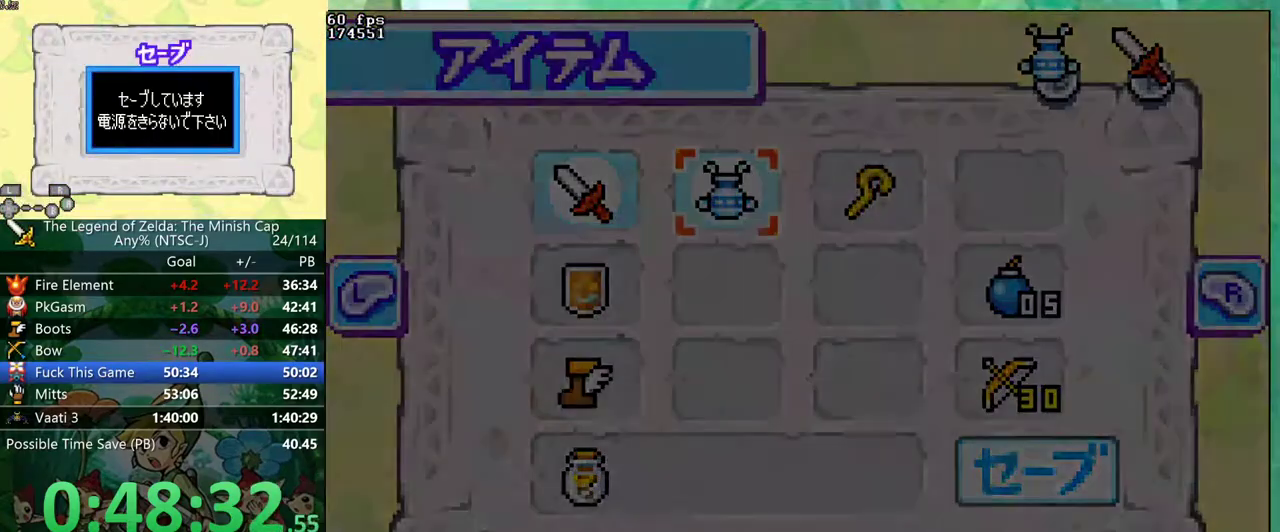
{"buttons": ["DPAD_DOWN"], "events": [[233, "DPAD_RIGHT", "up"]]}
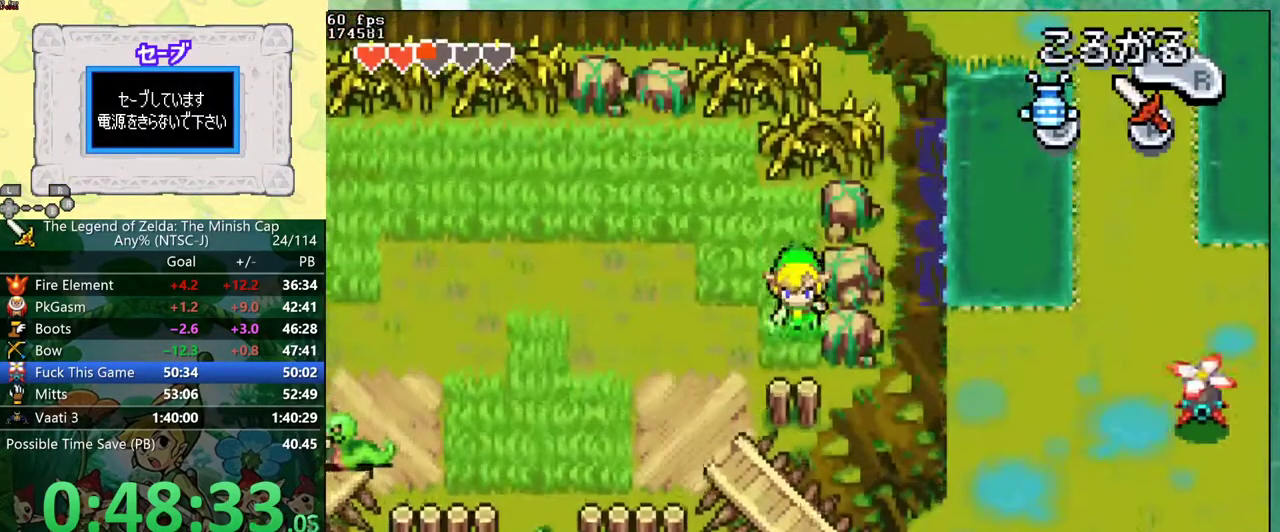
{"buttons": [], "events": [[183, "DPAD_LEFT", "down"], [300, "DPAD_LEFT", "up"], [317, "DPAD_RIGHT", "down"], [333, "DPAD_DOWN", "up"], [417, "DPAD_RIGHT", "up"]]}
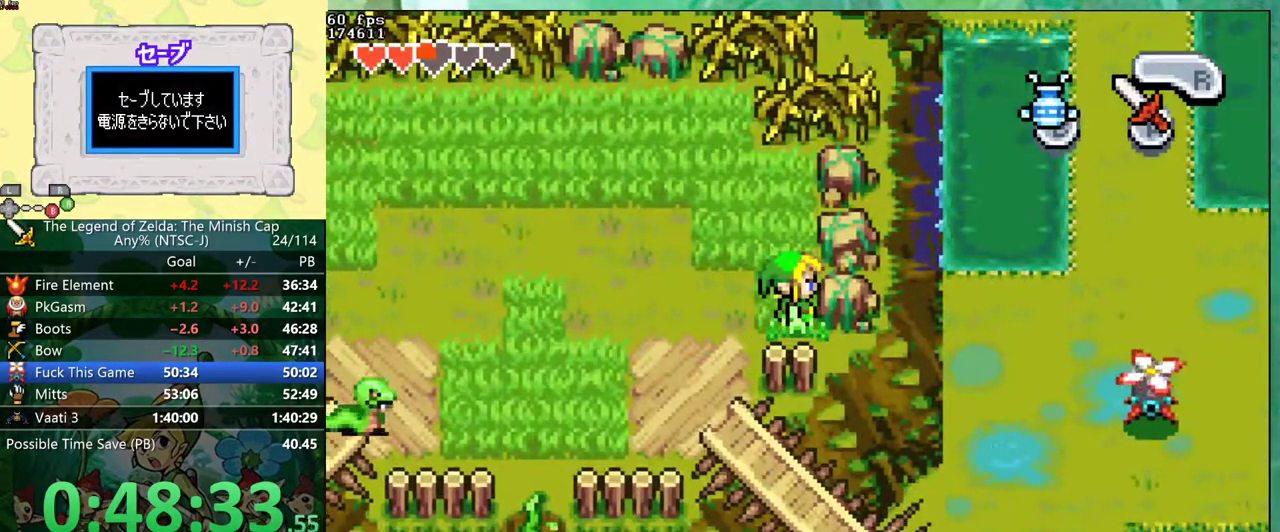
{"buttons": [], "events": []}